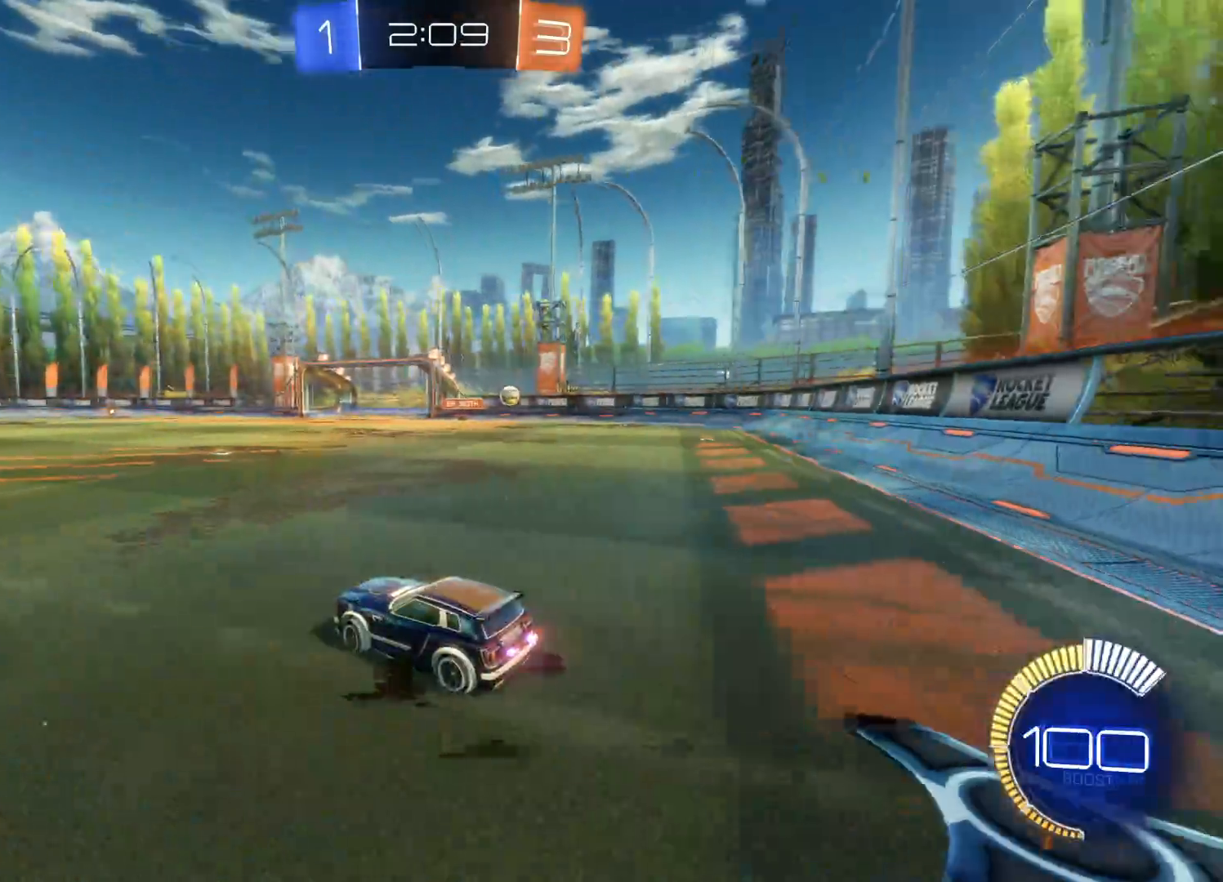
Gameplay with a controller (PlayStation layout); each line is a JSON object with the inputs held at the frame after it. "events" lists button and stick changes between this image and that frame as [ms after this image, input, new state], when the widget could be followed in between.
{"buttons": ["CIRCLE", "R2"], "left_stick": "center", "right_stick": "center", "events": [[133, "CIRCLE", "down"], [467, "left_stick", "center"]]}
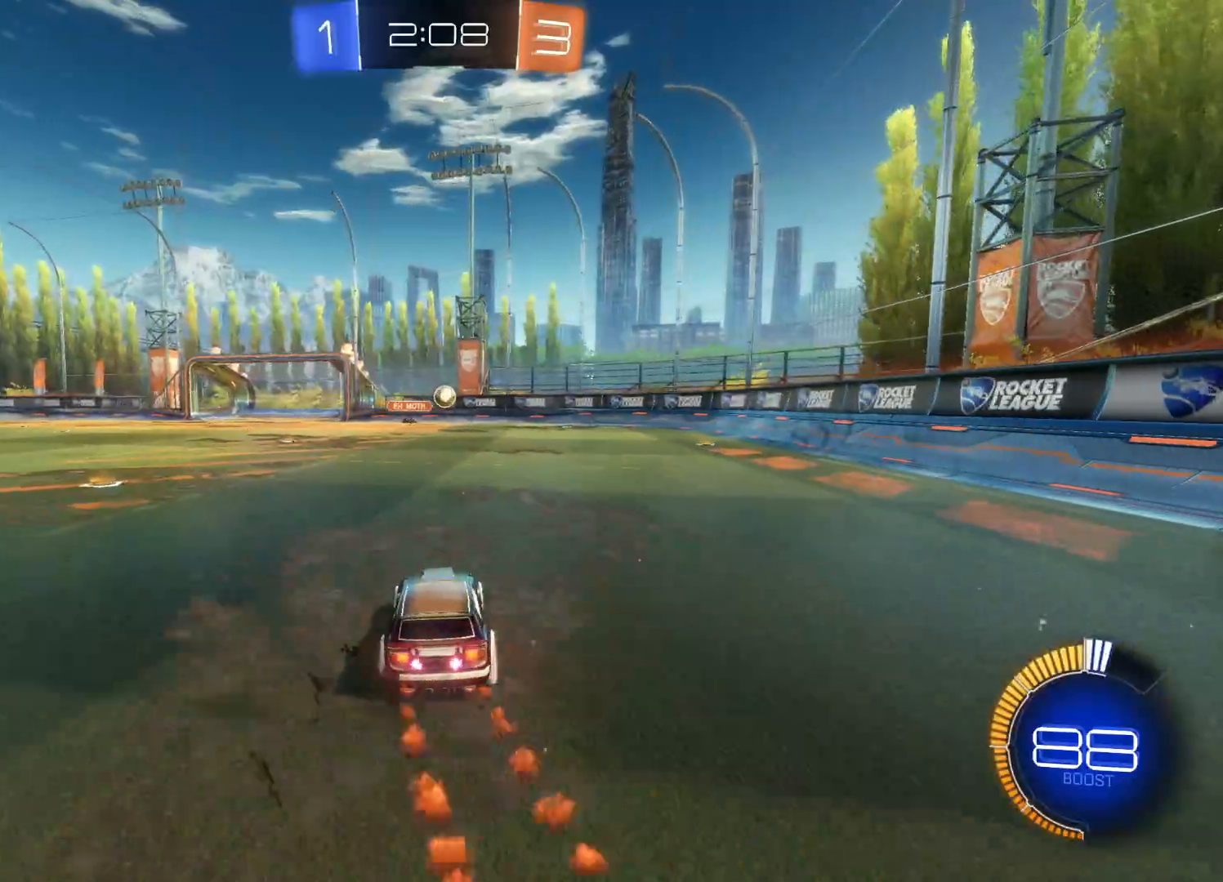
{"buttons": ["CIRCLE", "R2"], "left_stick": "down-left", "right_stick": "center", "events": [[17, "CIRCLE", "up"], [67, "left_stick", "down-left"], [267, "L1", "down"], [400, "CIRCLE", "down"], [400, "L1", "up"]]}
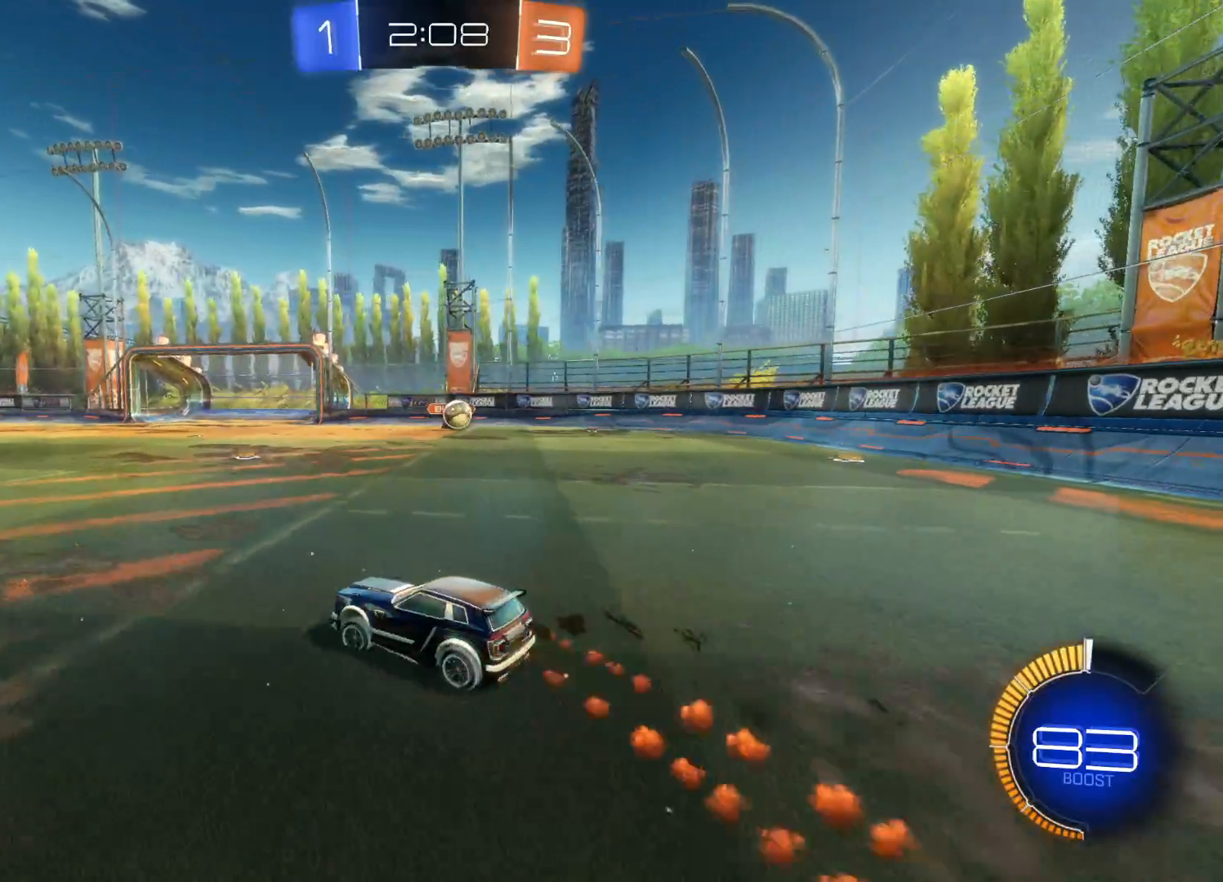
{"buttons": ["R2"], "left_stick": "left", "right_stick": "center", "events": [[17, "CIRCLE", "up"], [33, "left_stick", "right"], [283, "left_stick", "left"], [350, "L1", "down"], [483, "L1", "up"]]}
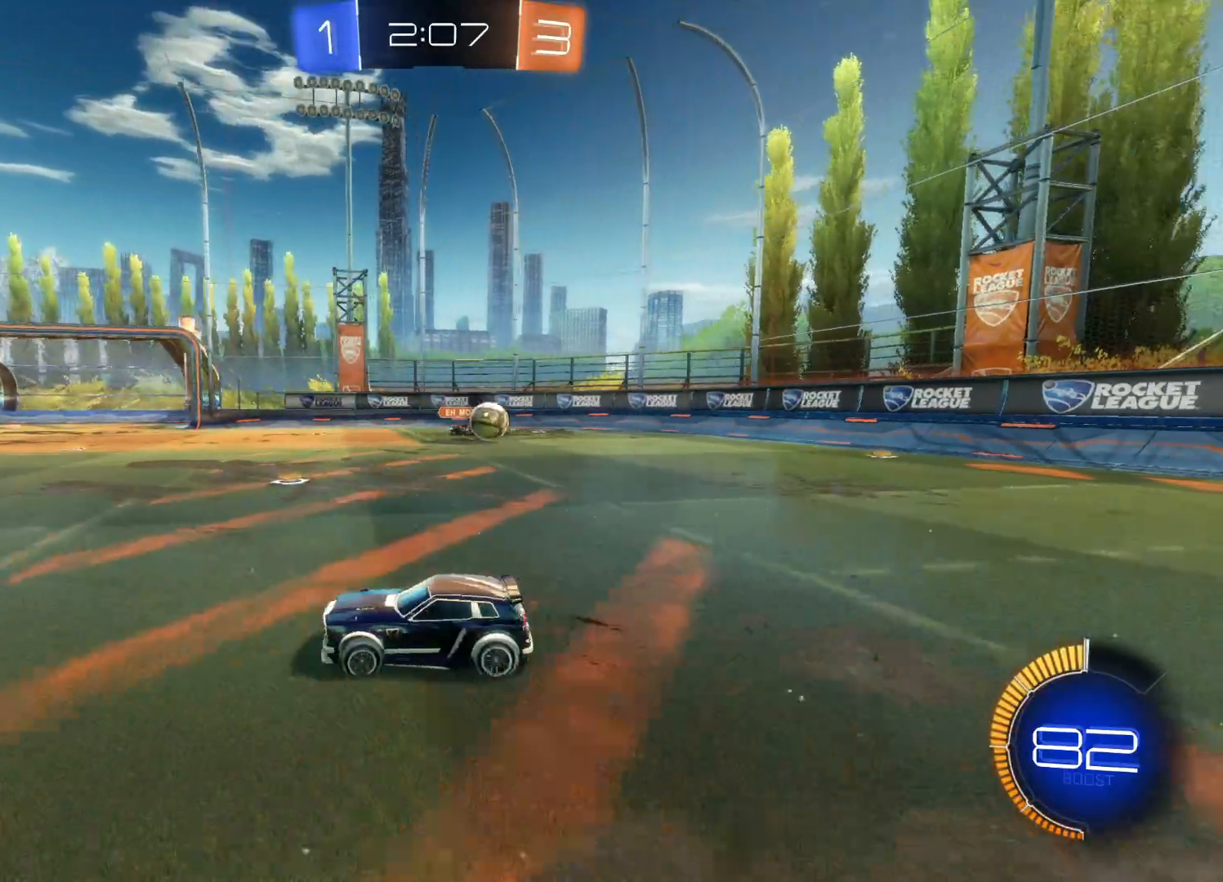
{"buttons": ["CIRCLE", "R2"], "left_stick": "left", "right_stick": "center", "events": [[233, "CIRCLE", "down"]]}
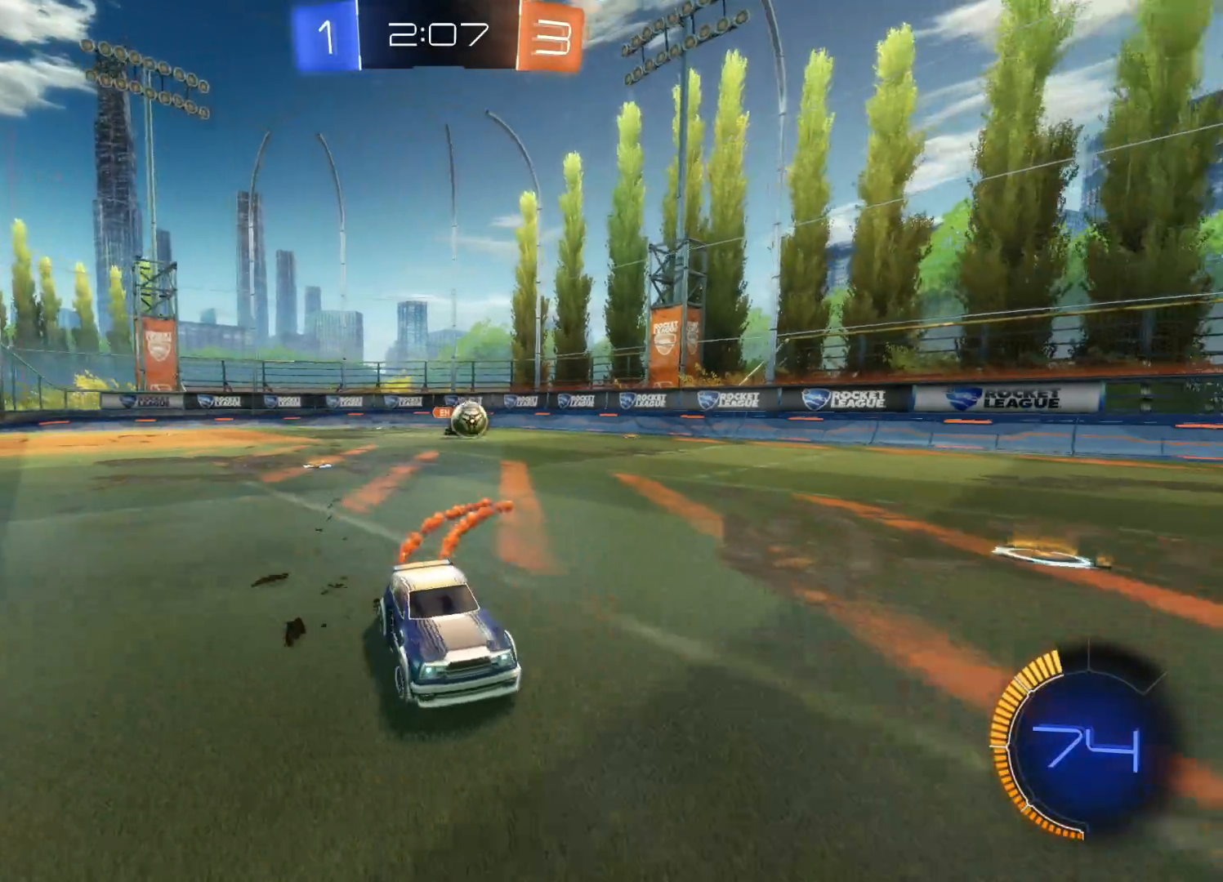
{"buttons": ["CIRCLE", "R2"], "left_stick": "left", "right_stick": "center", "events": [[150, "CIRCLE", "up"], [500, "CIRCLE", "down"]]}
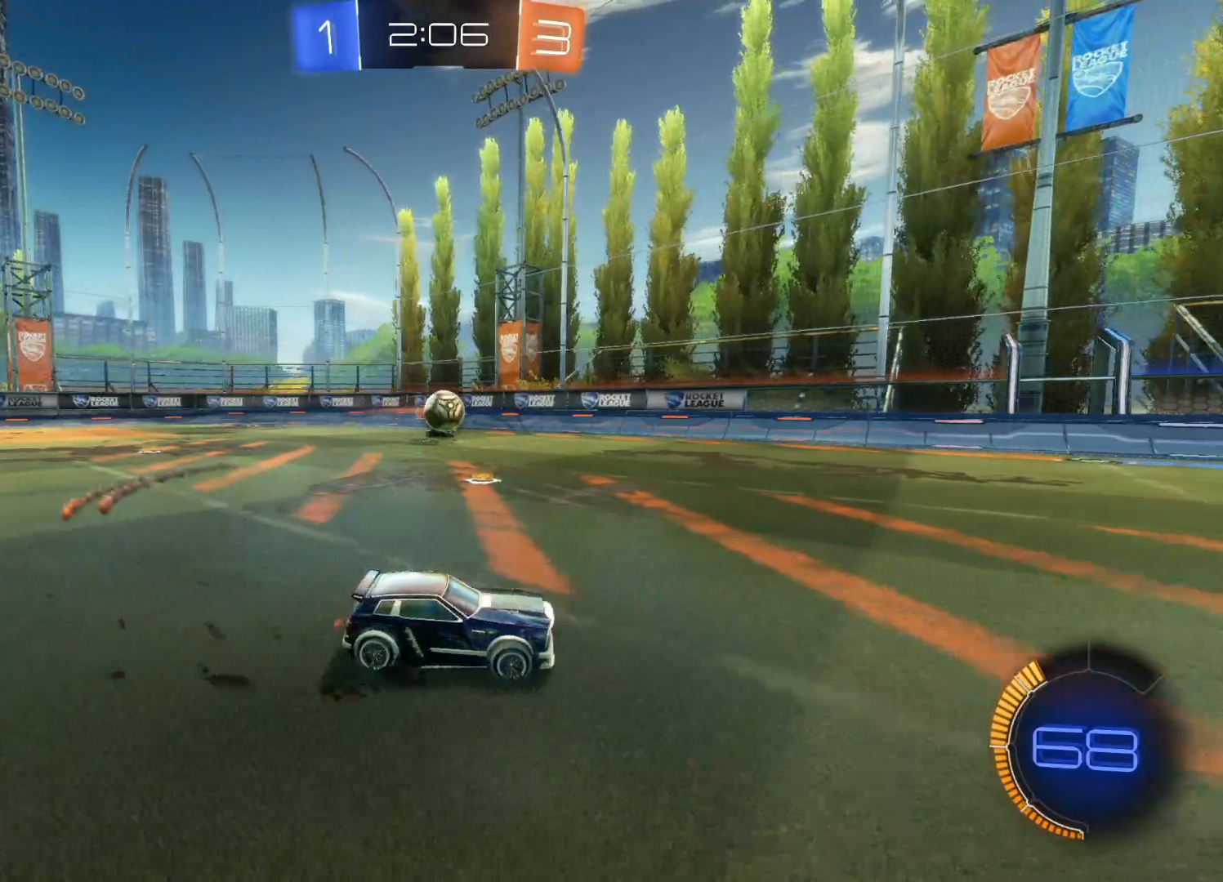
{"buttons": ["R2"], "left_stick": "left", "right_stick": "center", "events": [[133, "left_stick", "center"], [200, "left_stick", "left"], [267, "CIRCLE", "up"]]}
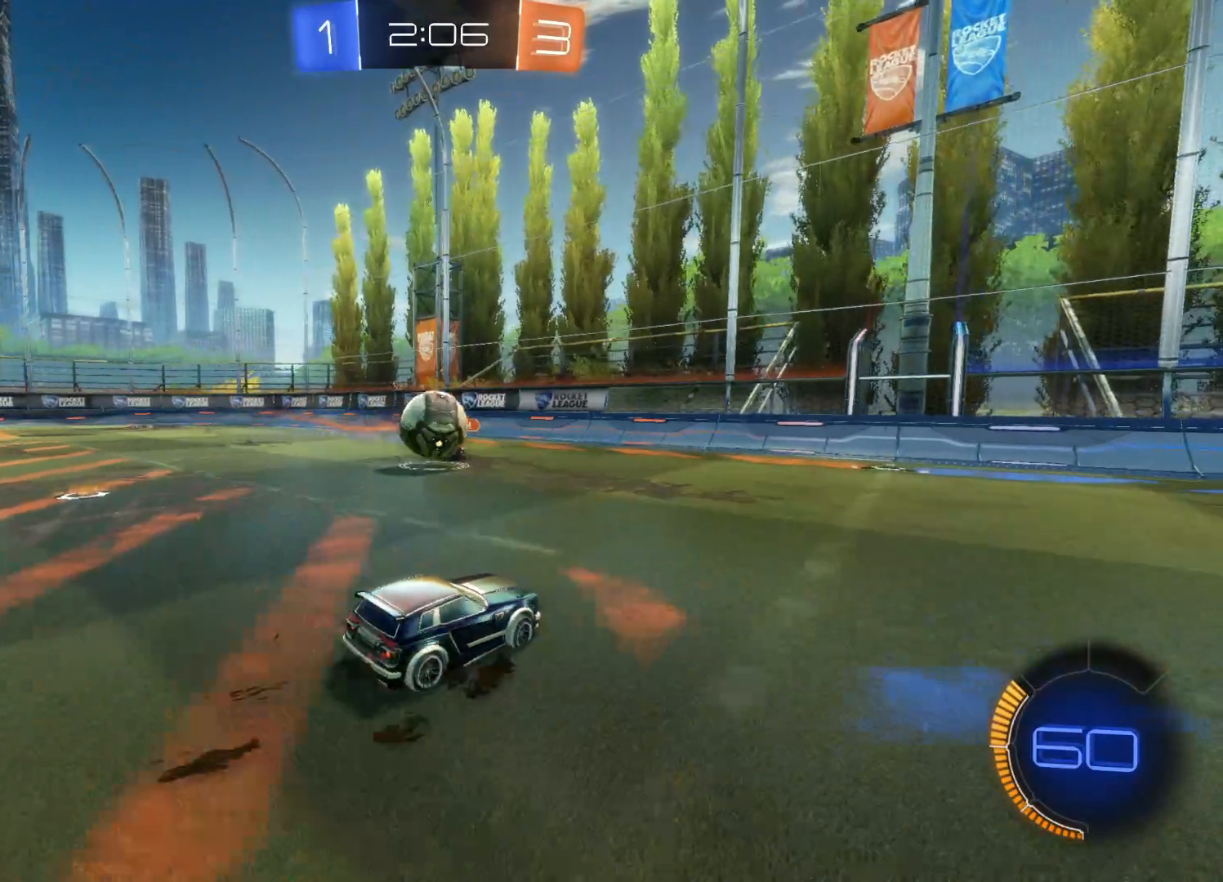
{"buttons": ["R2"], "left_stick": "up-left", "right_stick": "center", "events": [[83, "L1", "down"], [100, "CROSS", "down"], [133, "CIRCLE", "down"], [233, "CIRCLE", "up"], [233, "CROSS", "up"], [300, "CIRCLE", "down"], [317, "CROSS", "down"], [400, "CROSS", "up"], [417, "CIRCLE", "up"], [450, "L1", "up"], [450, "left_stick", "up-left"]]}
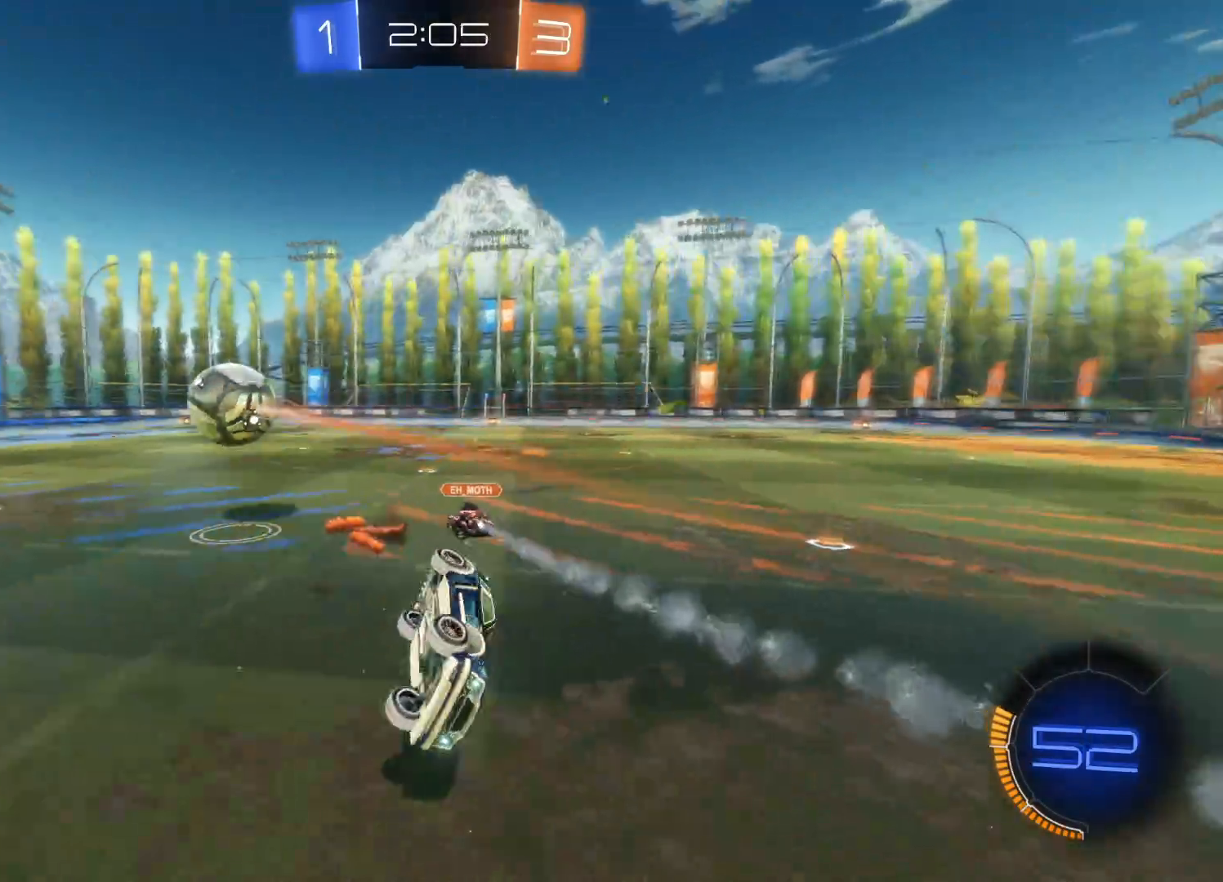
{"buttons": ["R2"], "left_stick": "right", "right_stick": "center", "events": [[200, "left_stick", "right"]]}
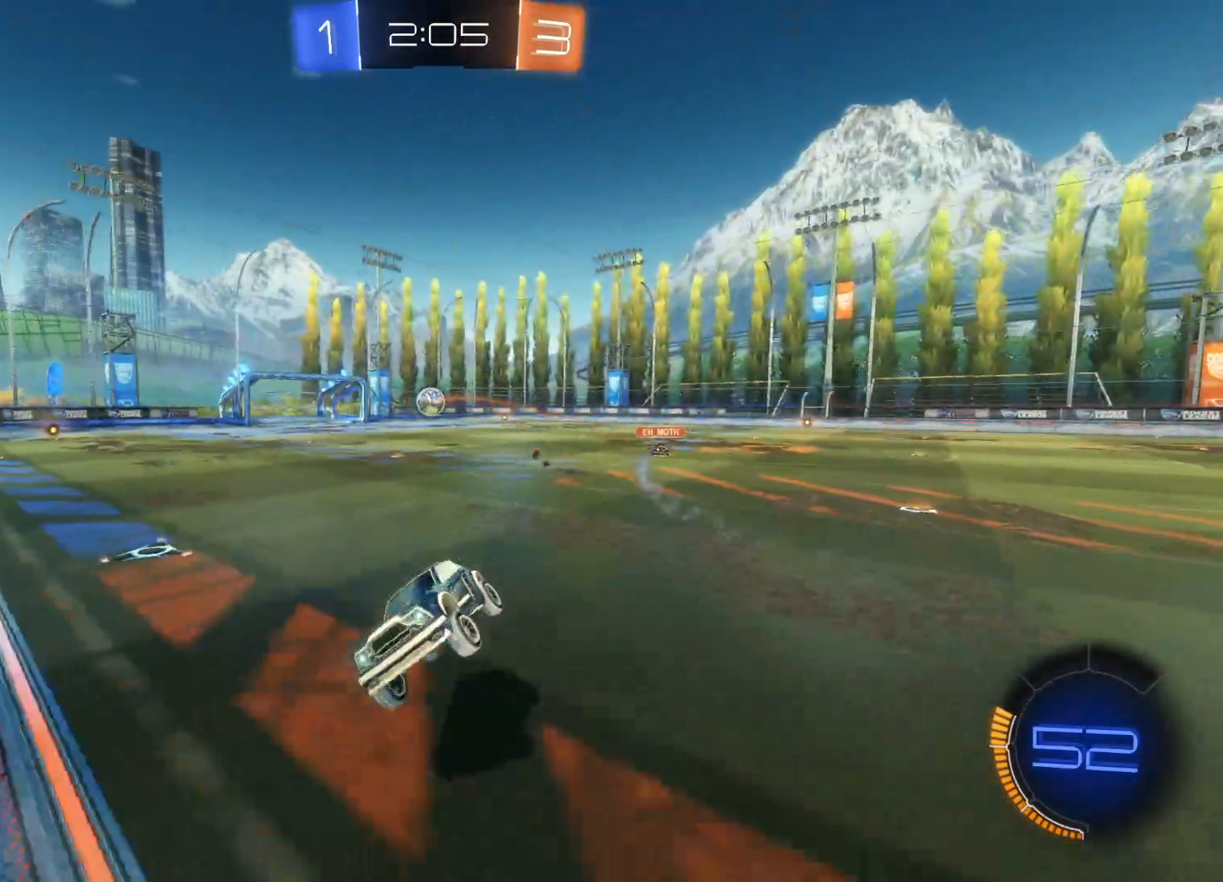
{"buttons": [], "left_stick": "center", "right_stick": "center", "events": [[150, "R2", "up"], [150, "left_stick", "center"], [267, "START", "down"], [417, "DPAD_DOWN", "down"], [433, "START", "up"], [483, "DPAD_DOWN", "up"]]}
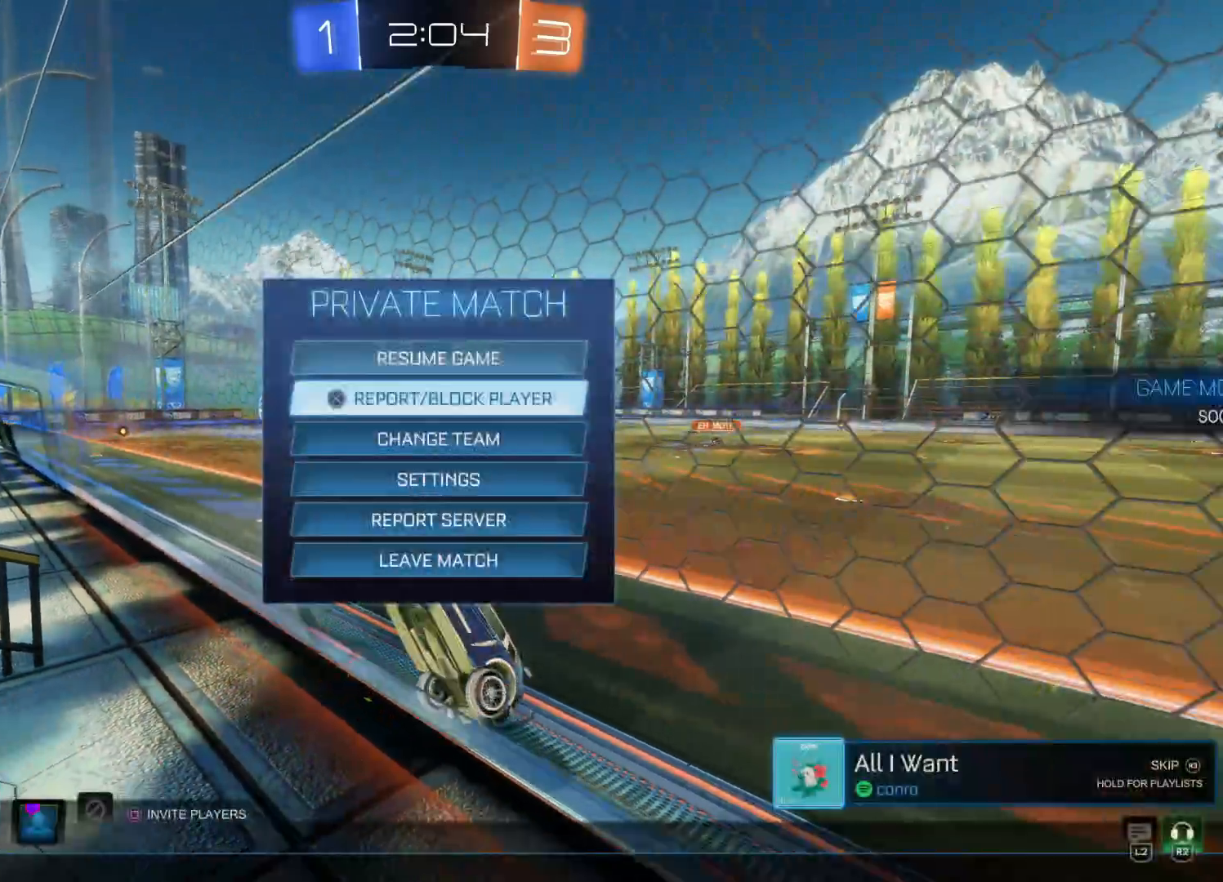
{"buttons": [], "left_stick": "center", "right_stick": "center", "events": [[83, "DPAD_DOWN", "down"], [150, "DPAD_DOWN", "up"], [300, "CIRCLE", "down"], [400, "CIRCLE", "up"]]}
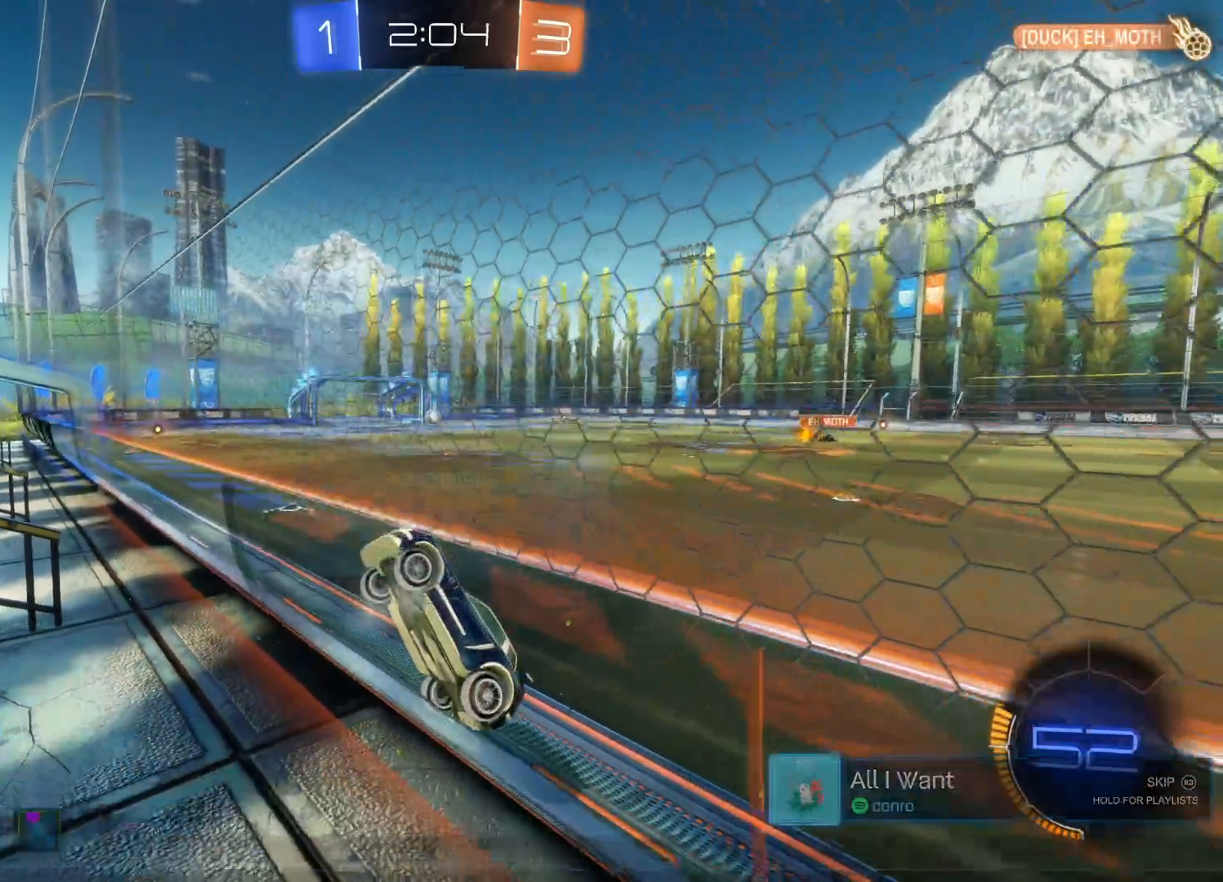
{"buttons": [], "left_stick": "center", "right_stick": "center", "events": []}
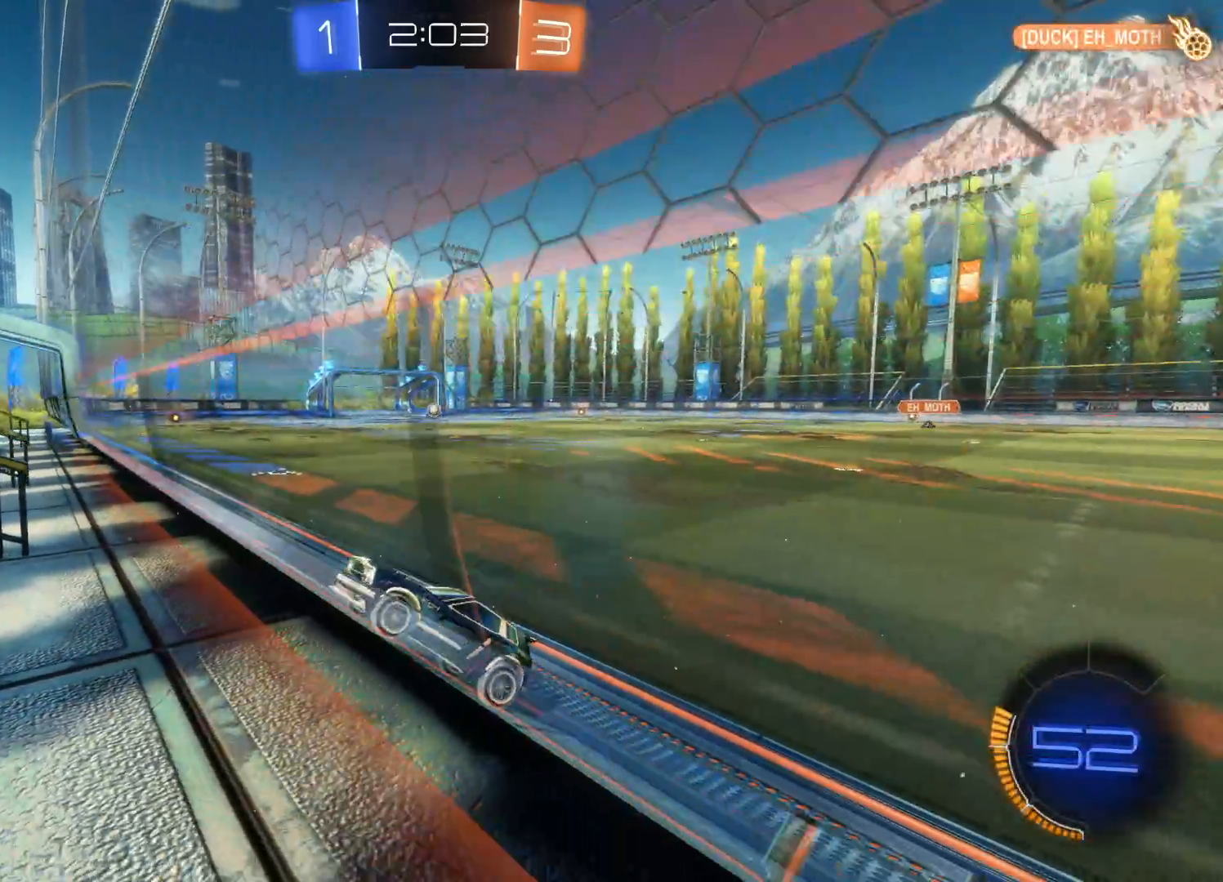
{"buttons": [], "left_stick": "center", "right_stick": "center", "events": []}
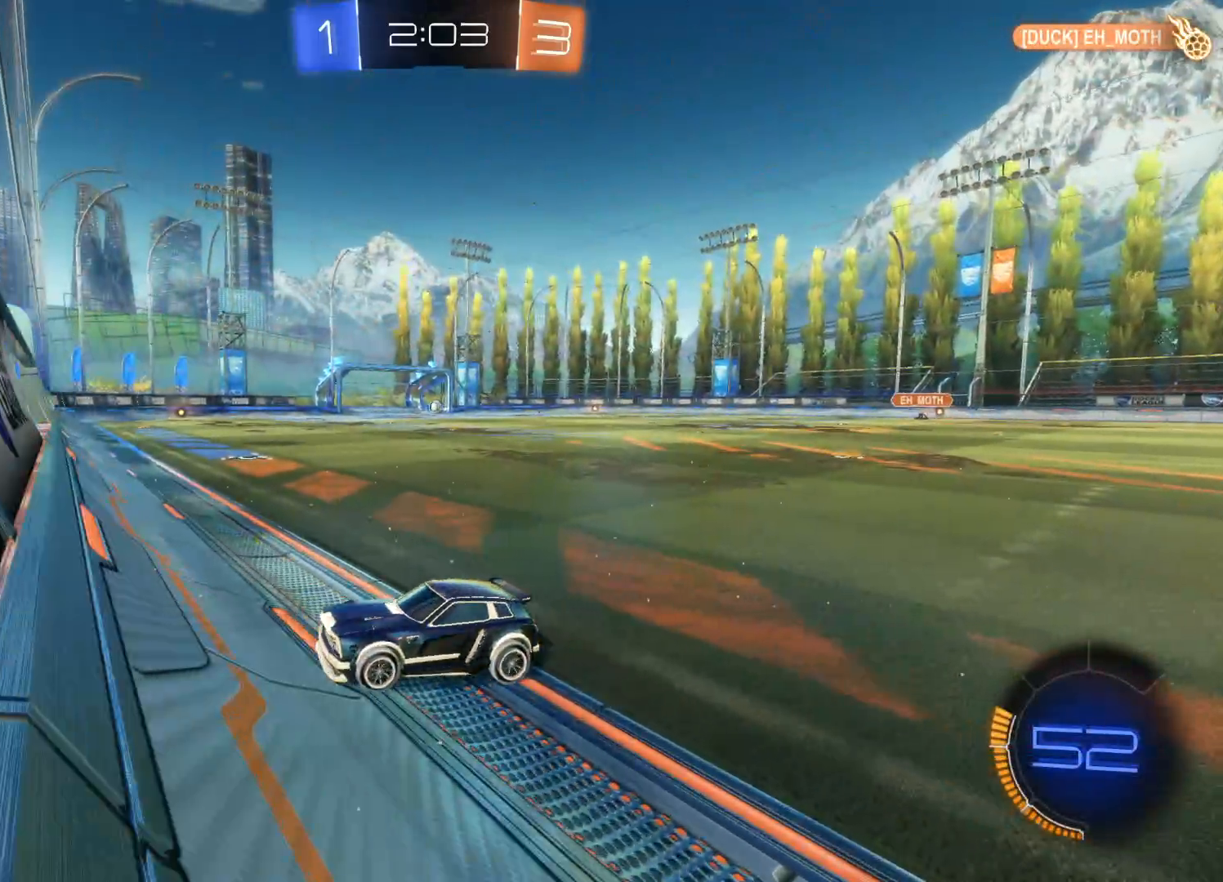
{"buttons": [], "left_stick": "center", "right_stick": "center", "events": []}
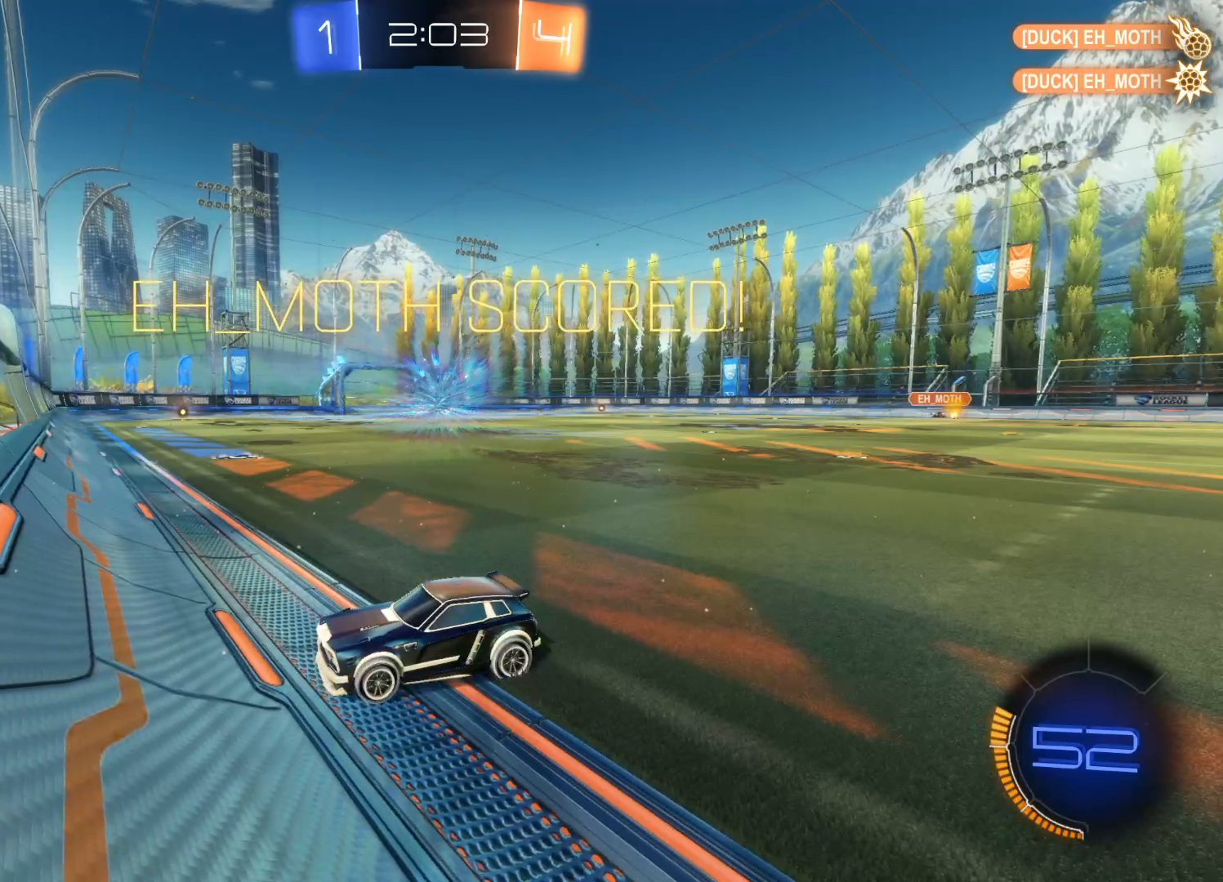
{"buttons": [], "left_stick": "center", "right_stick": "center", "events": []}
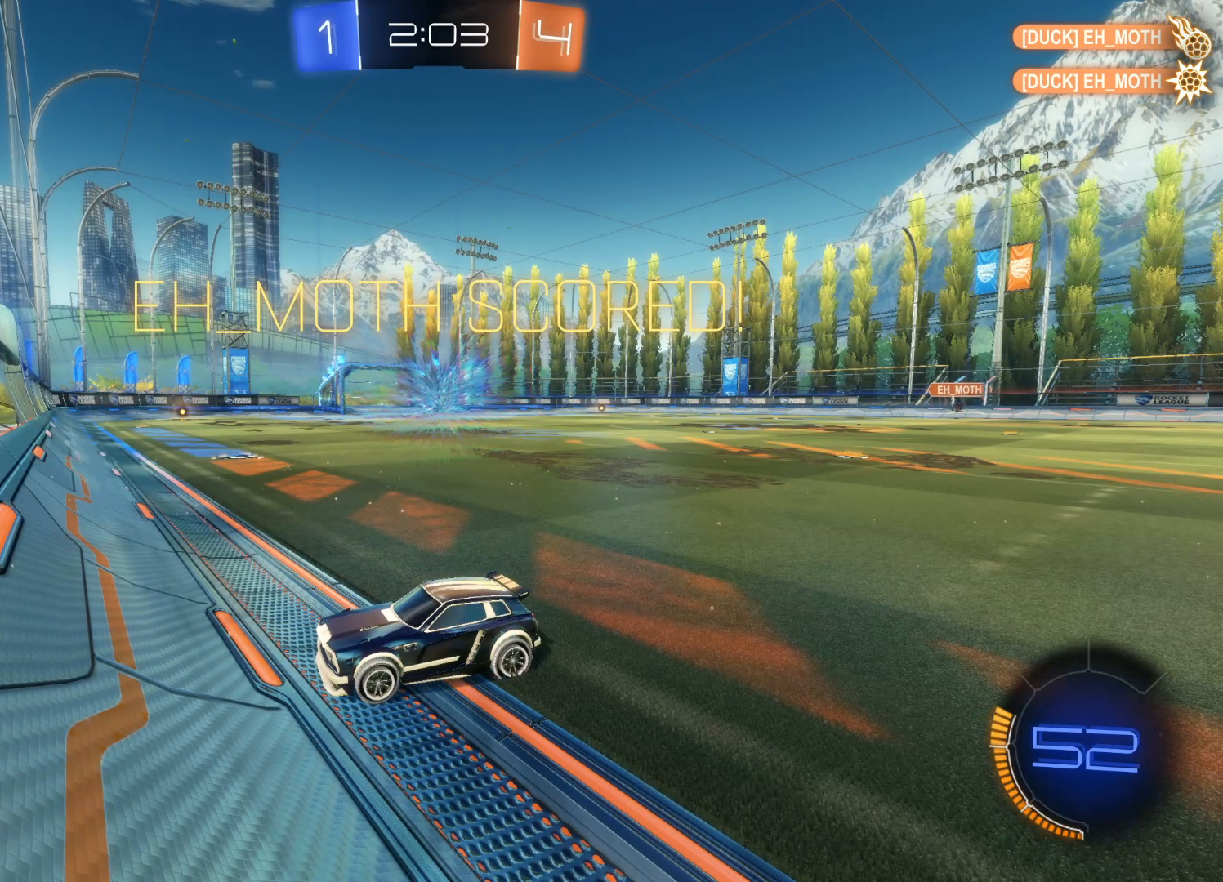
{"buttons": [], "left_stick": "center", "right_stick": "center", "events": []}
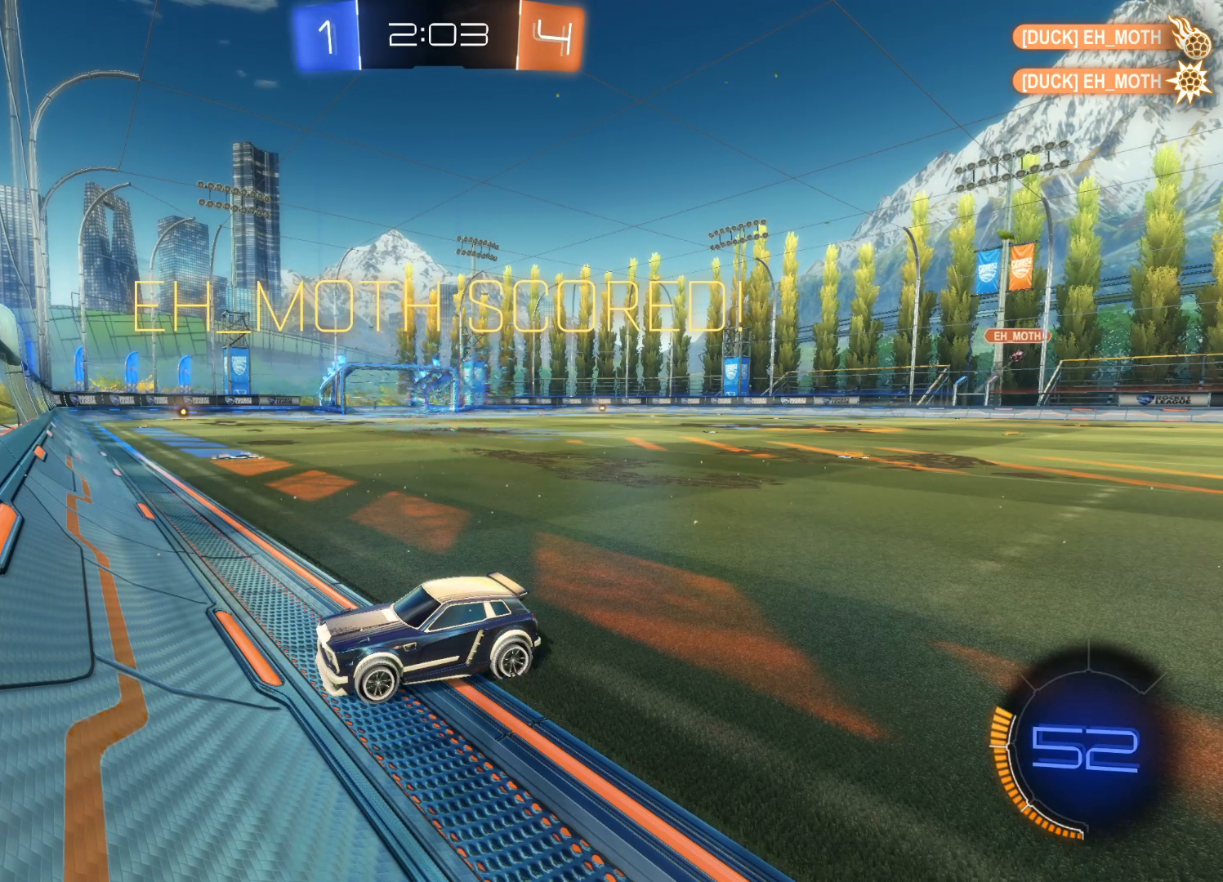
{"buttons": [], "left_stick": "center", "right_stick": "center", "events": []}
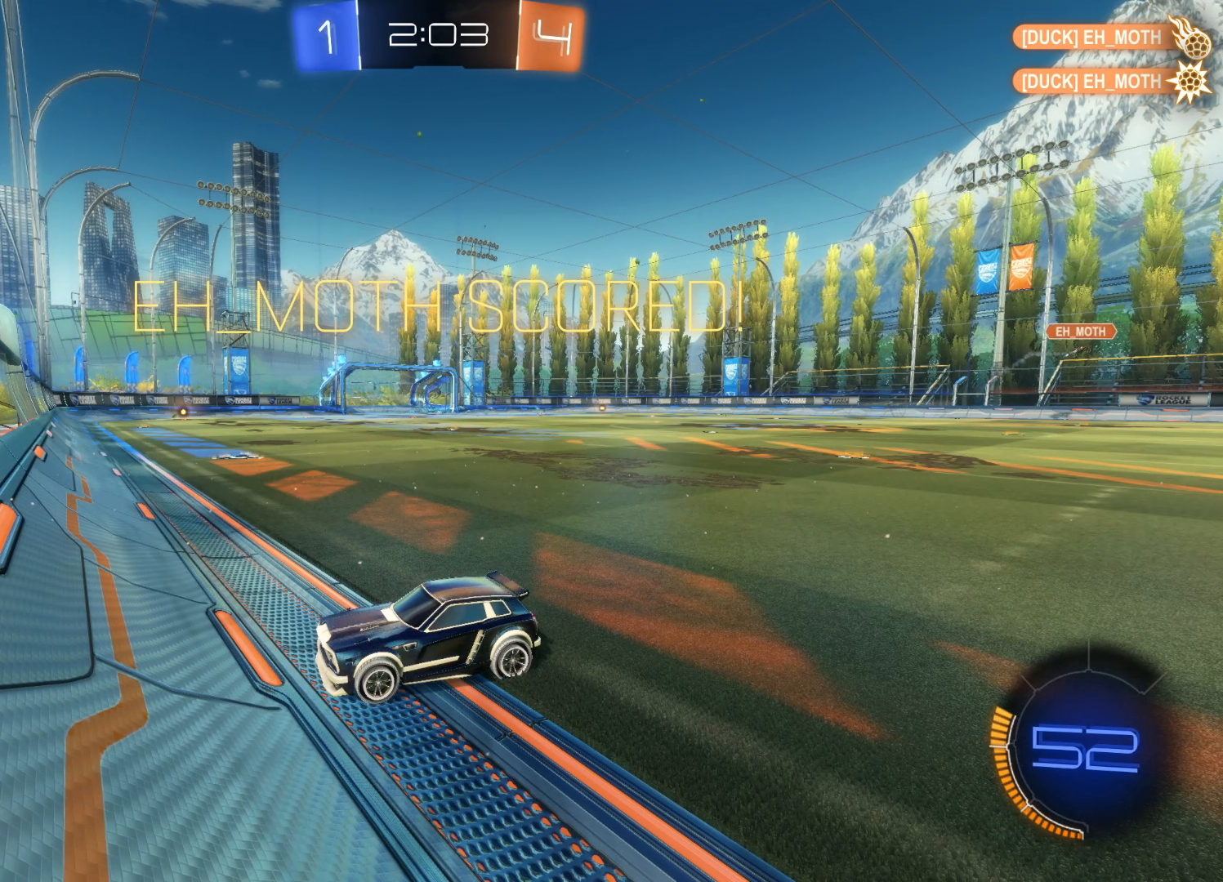
{"buttons": [], "left_stick": "center", "right_stick": "center", "events": []}
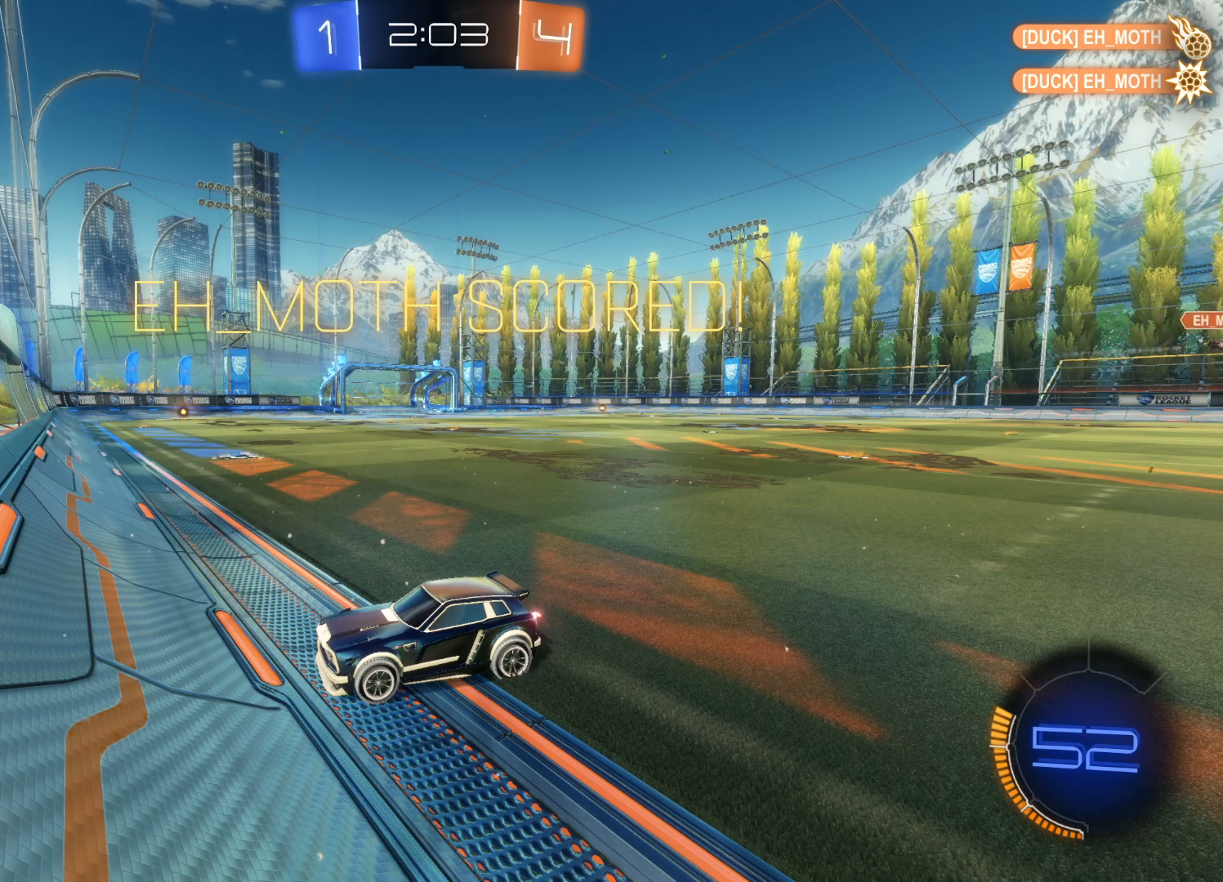
{"buttons": [], "left_stick": "center", "right_stick": "center", "events": []}
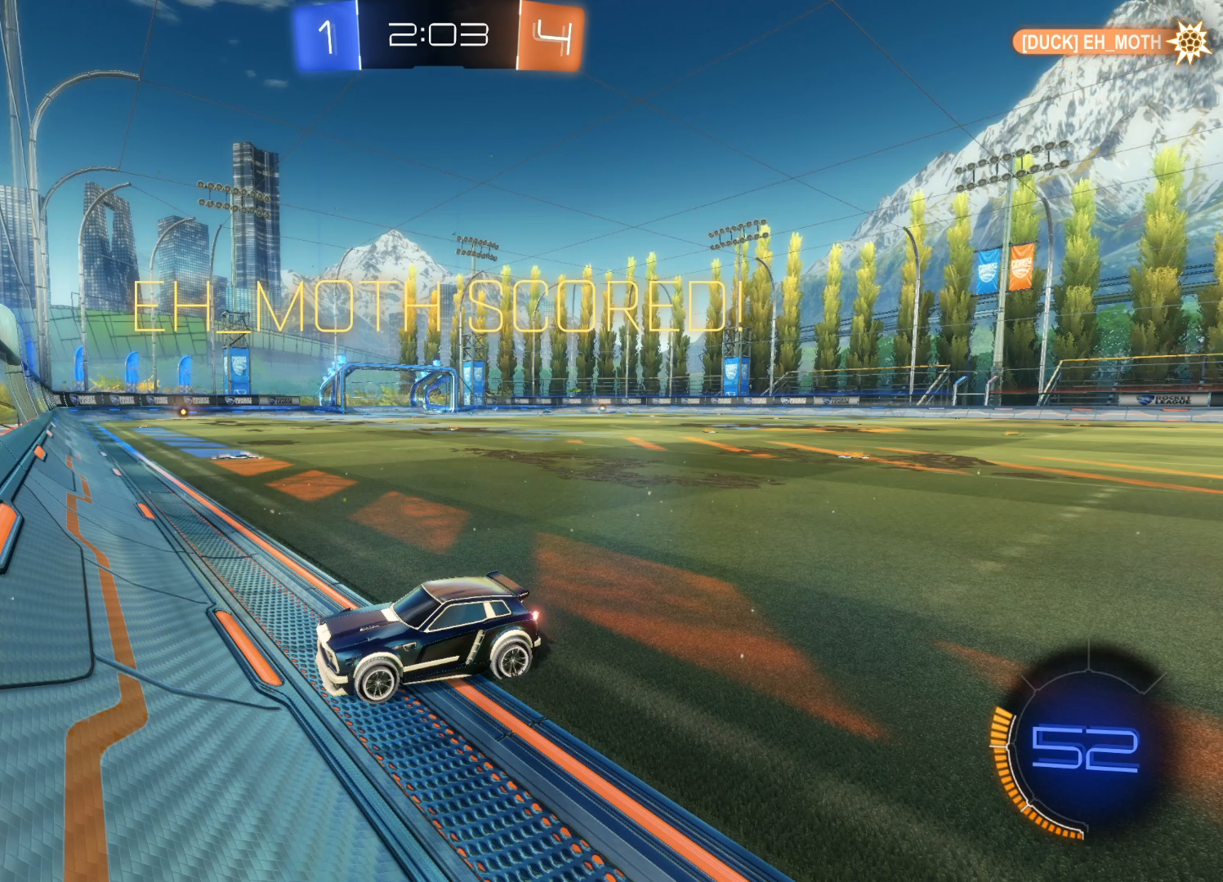
{"buttons": [], "left_stick": "center", "right_stick": "center", "events": []}
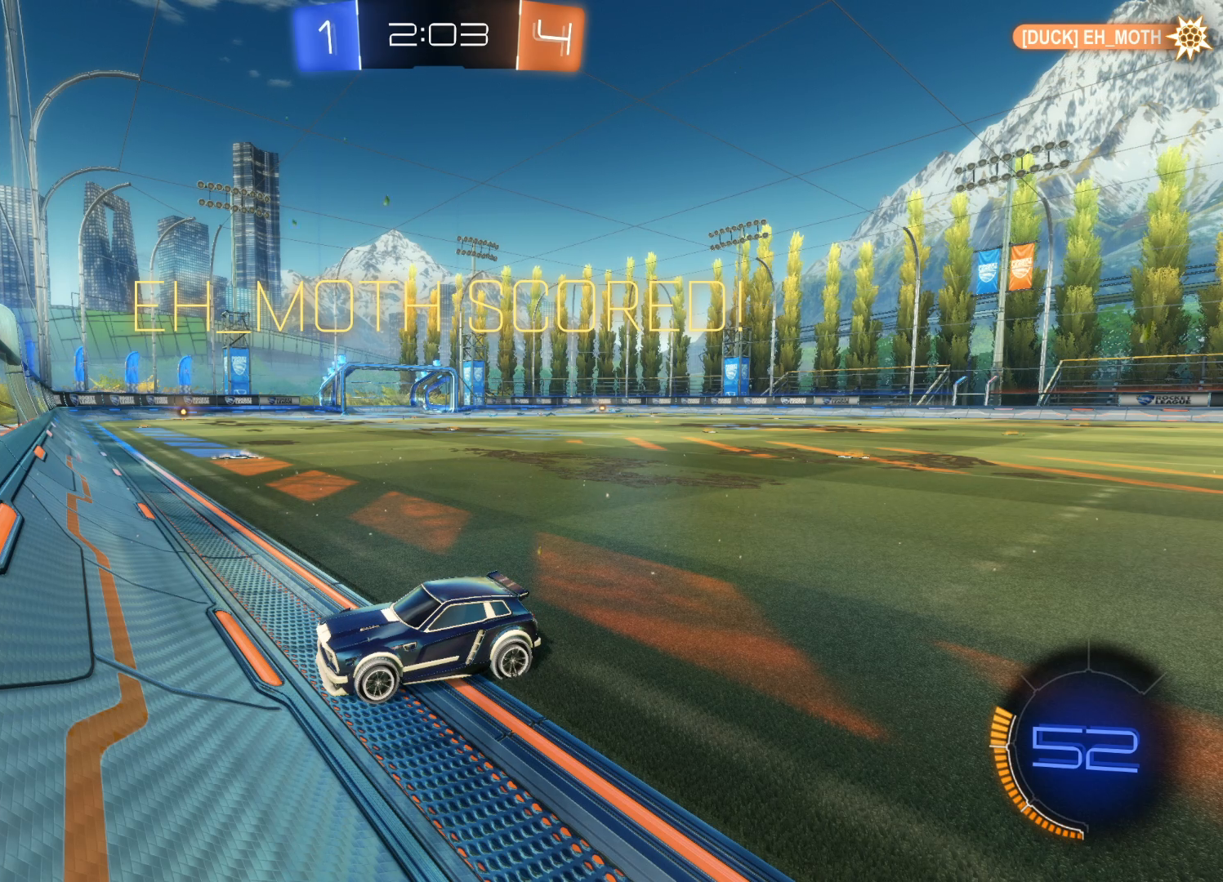
{"buttons": [], "left_stick": "center", "right_stick": "center", "events": []}
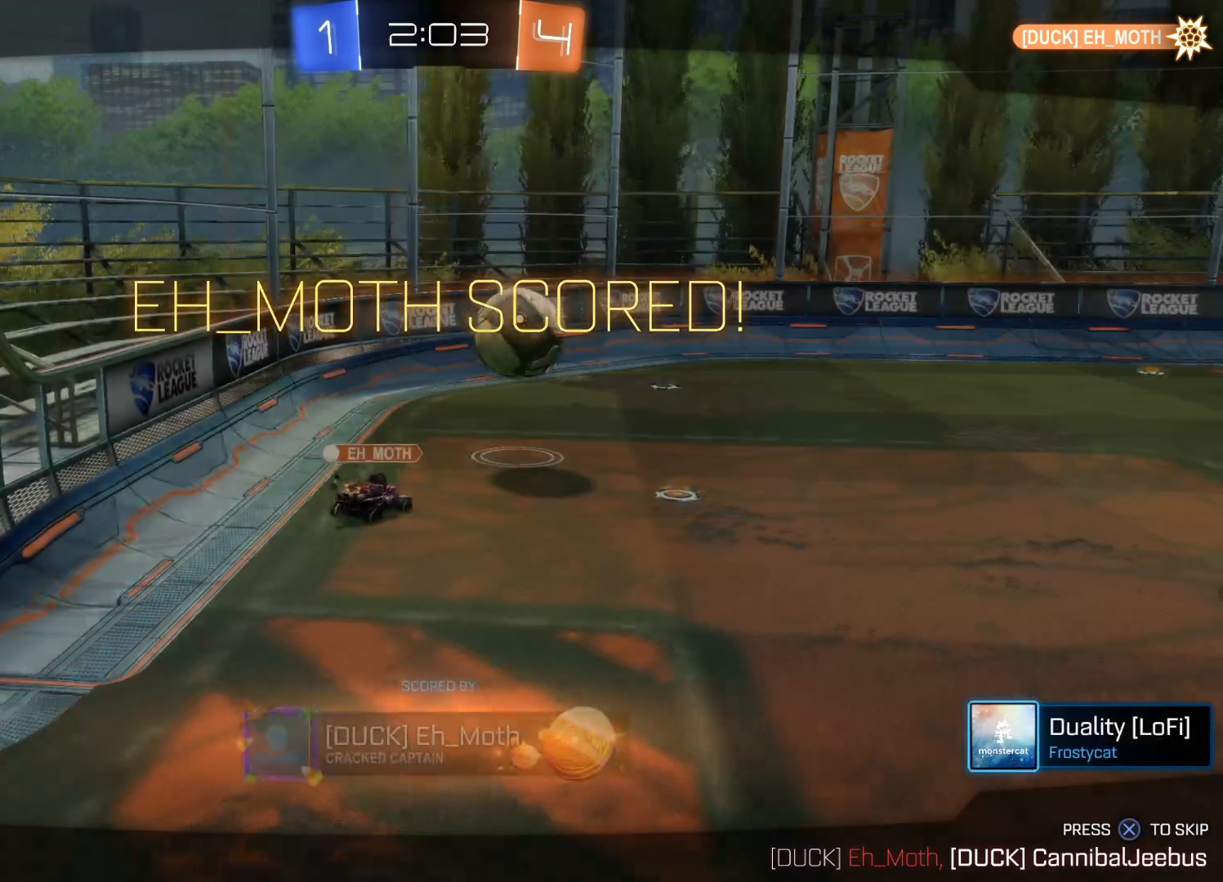
{"buttons": [], "left_stick": "center", "right_stick": "center", "events": [[117, "CROSS", "down"], [250, "CROSS", "up"]]}
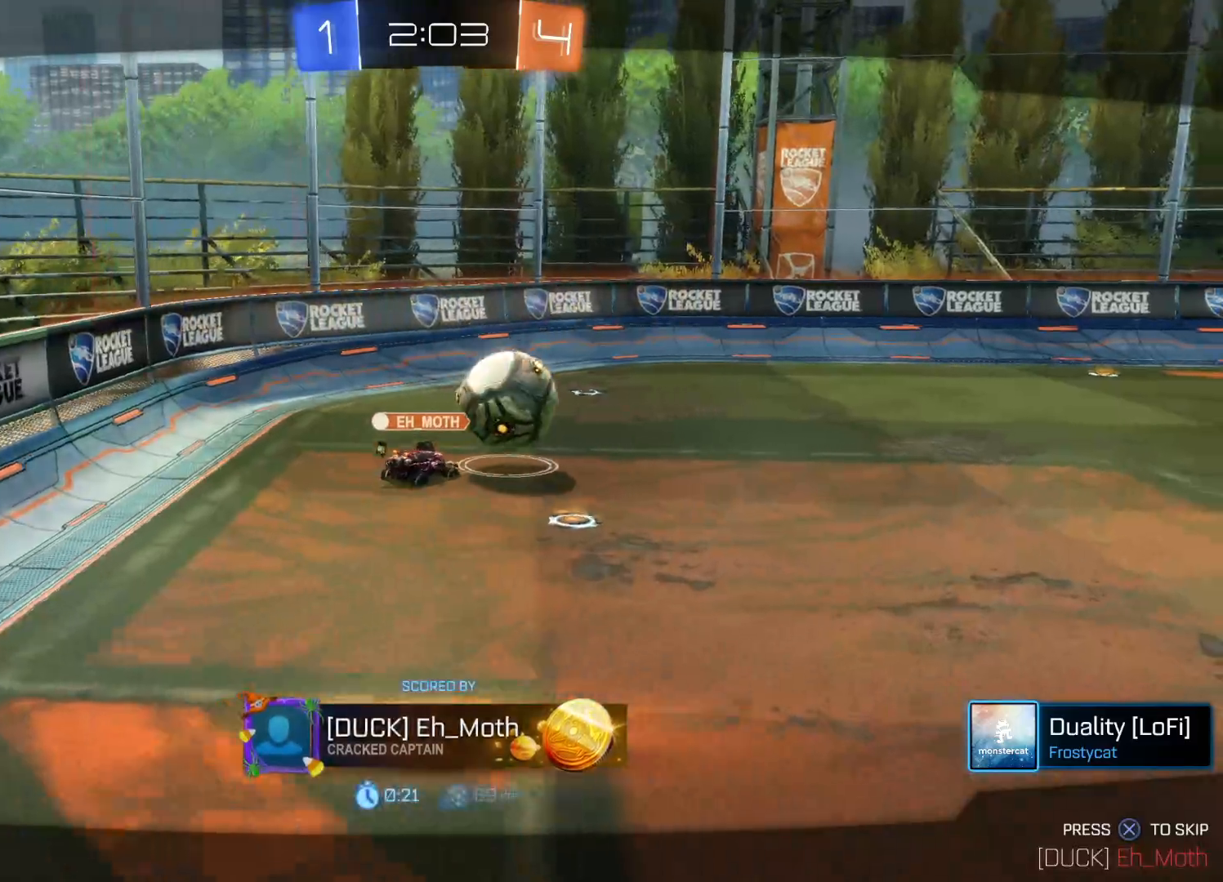
{"buttons": ["SQUARE"], "left_stick": "center", "right_stick": "center", "events": [[117, "SQUARE", "down"]]}
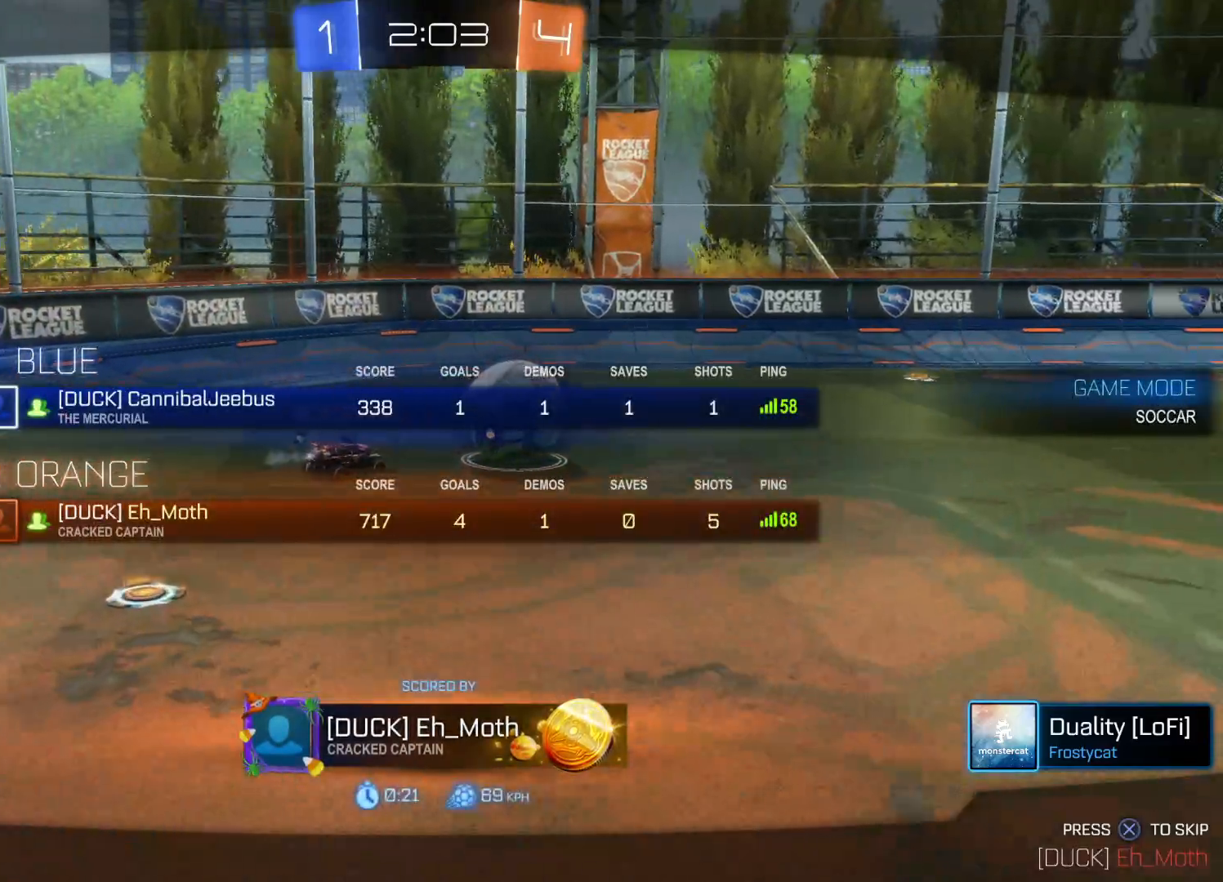
{"buttons": ["SQUARE"], "left_stick": "center", "right_stick": "center", "events": []}
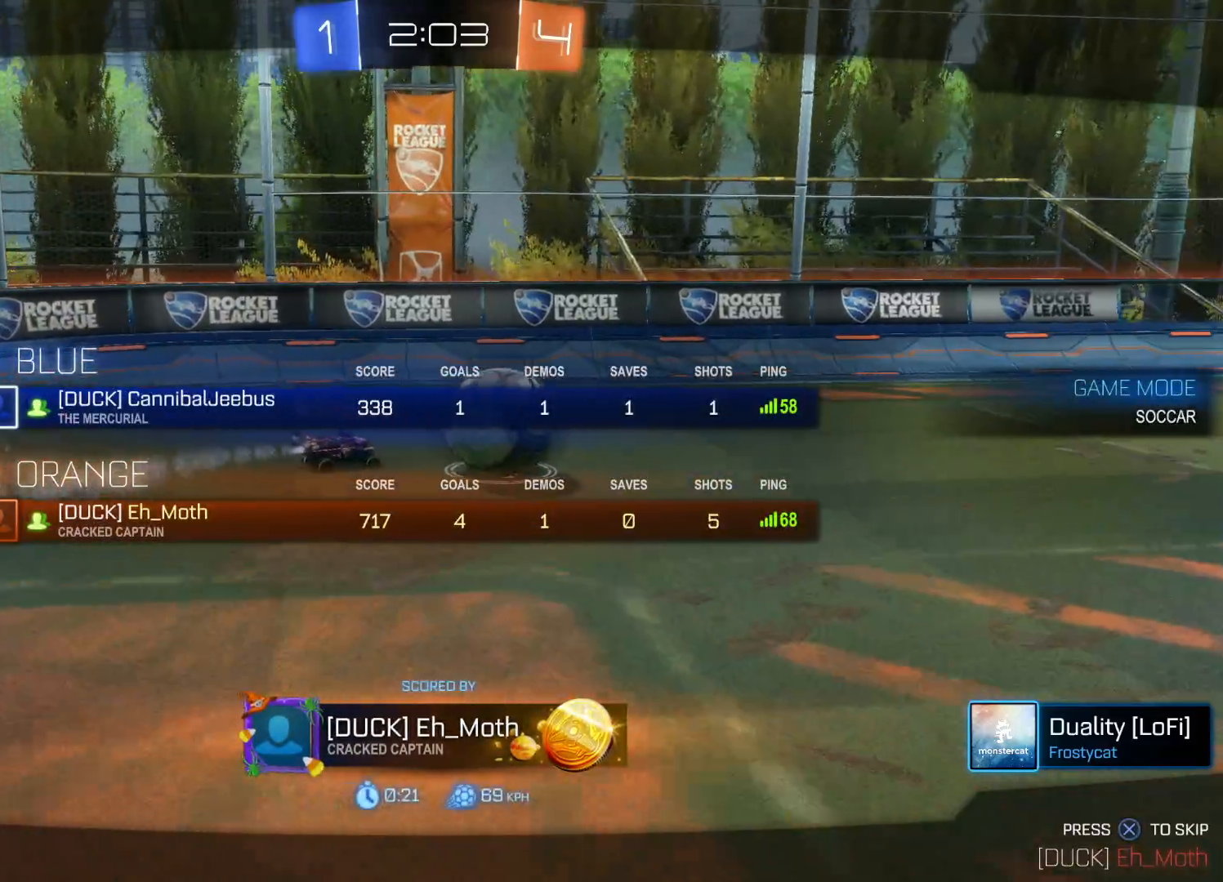
{"buttons": ["SQUARE"], "left_stick": "center", "right_stick": "center", "events": []}
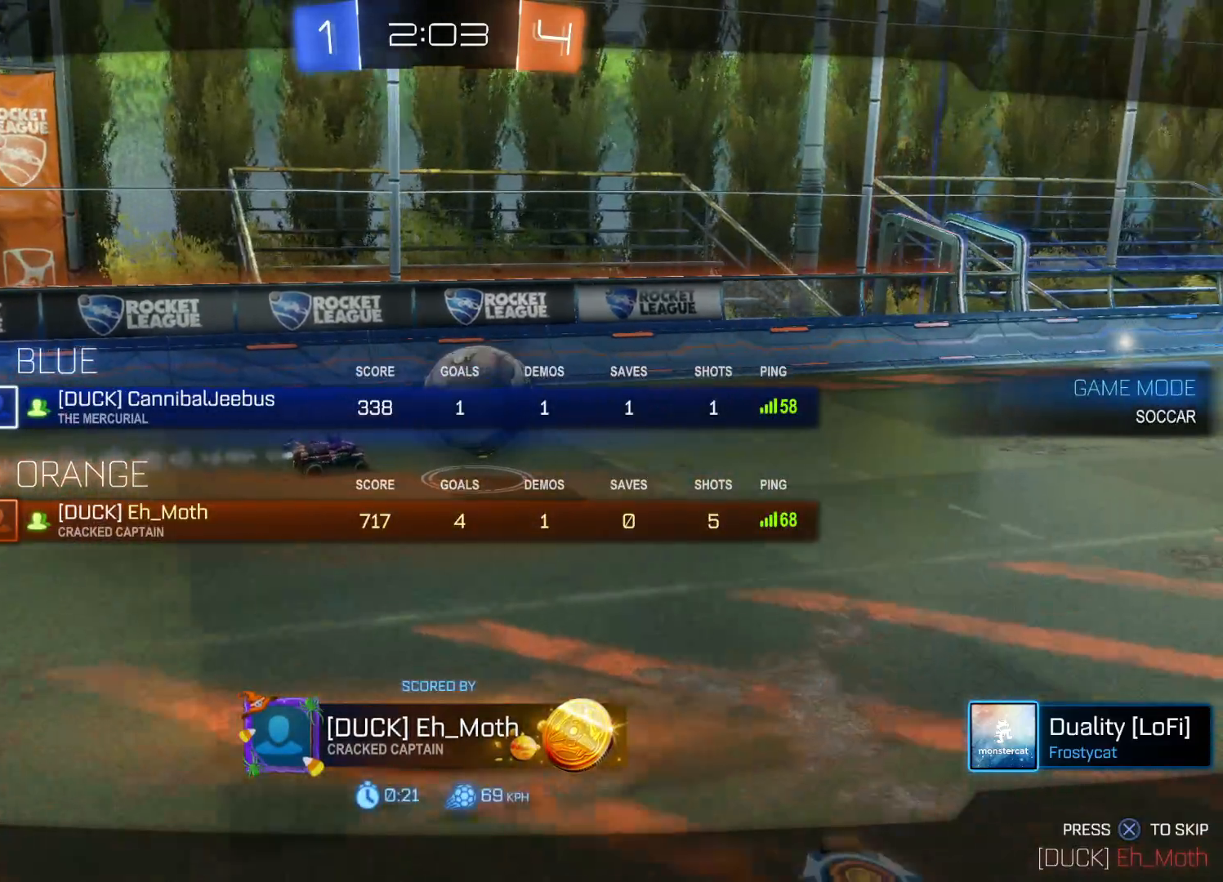
{"buttons": ["SQUARE"], "left_stick": "center", "right_stick": "center", "events": []}
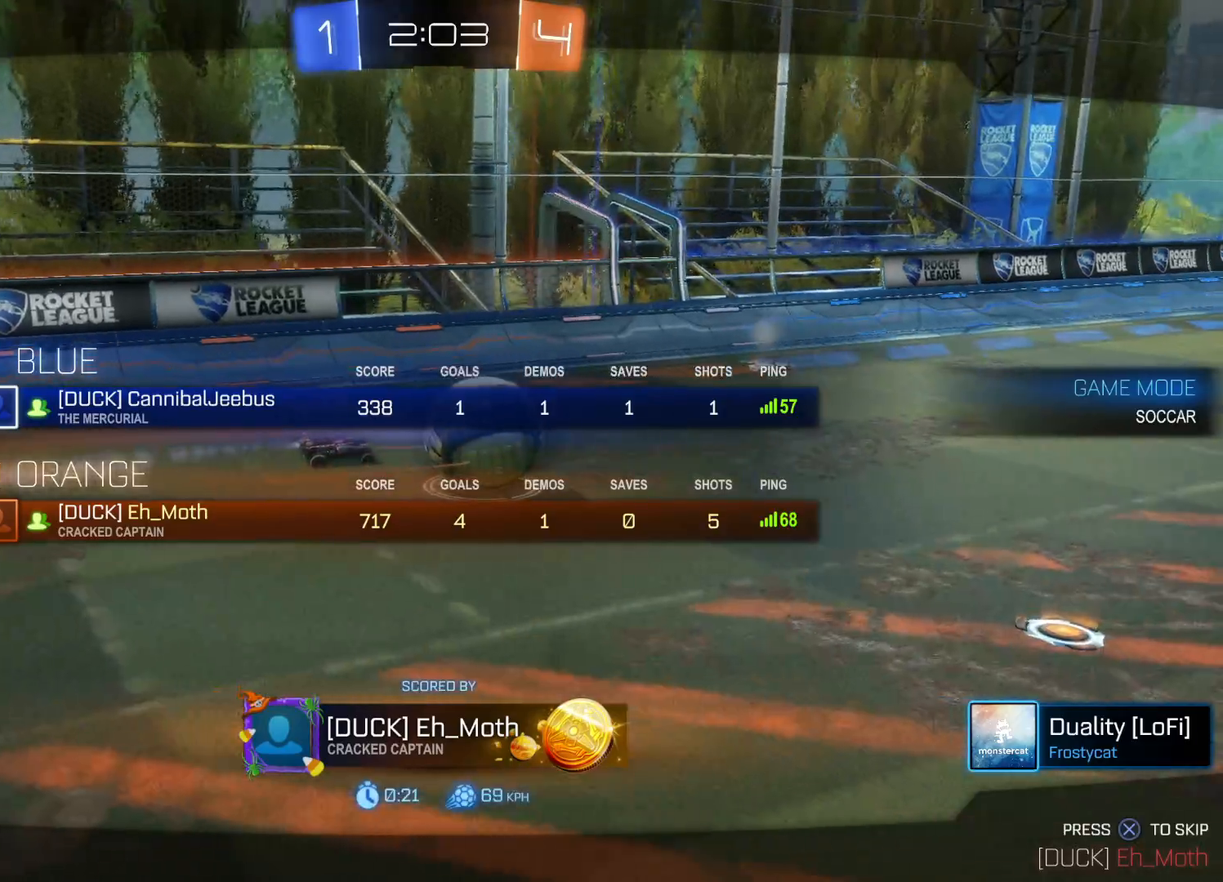
{"buttons": [], "left_stick": "center", "right_stick": "center", "events": [[467, "SQUARE", "up"]]}
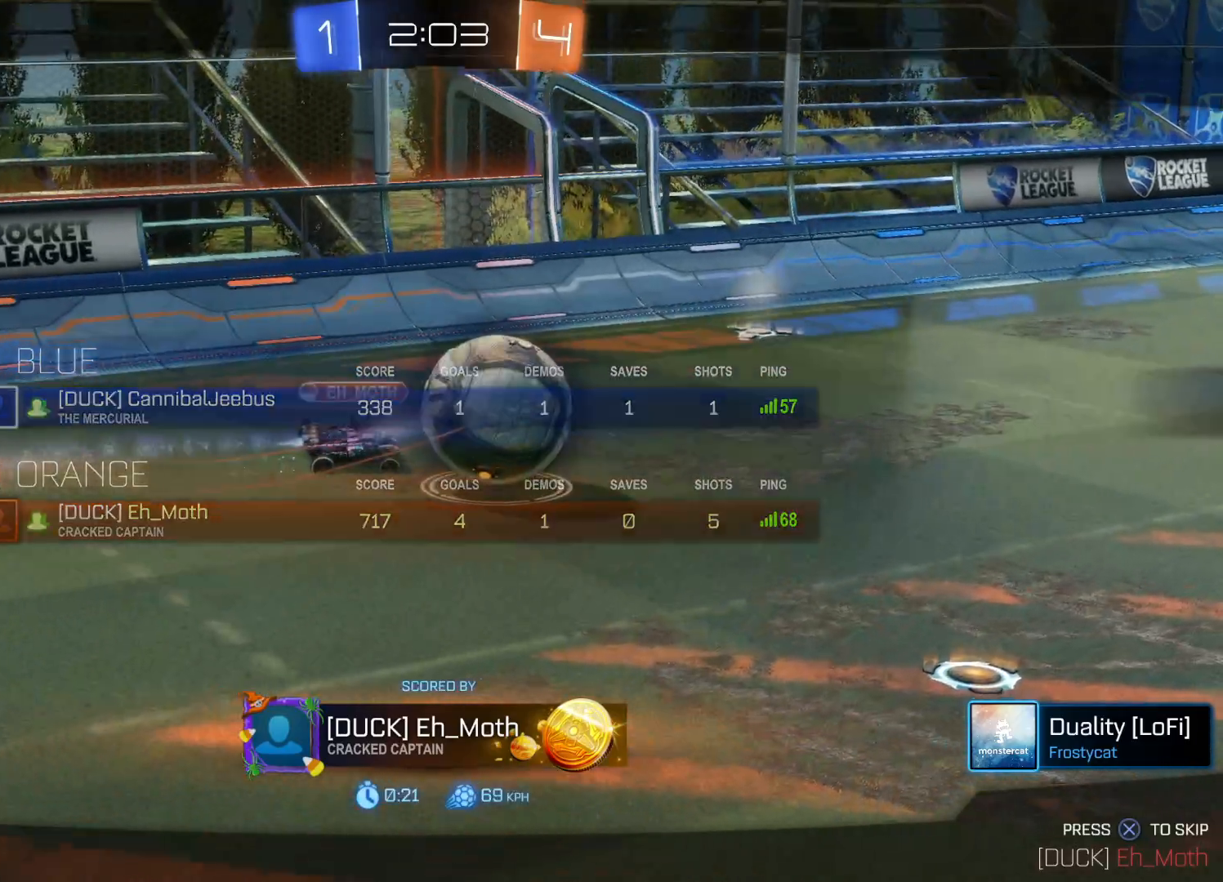
{"buttons": [], "left_stick": "center", "right_stick": "center", "events": []}
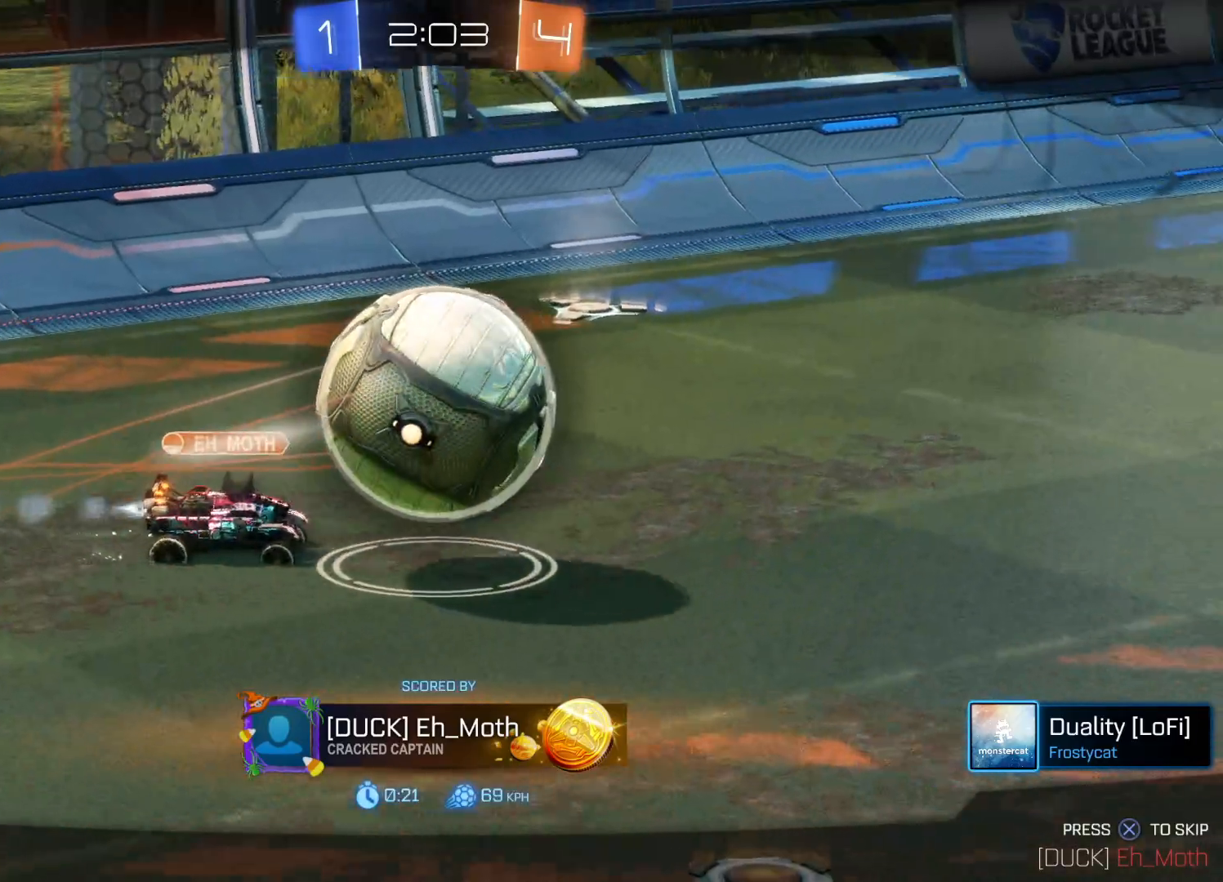
{"buttons": ["CROSS"], "left_stick": "center", "right_stick": "center", "events": [[450, "CROSS", "down"]]}